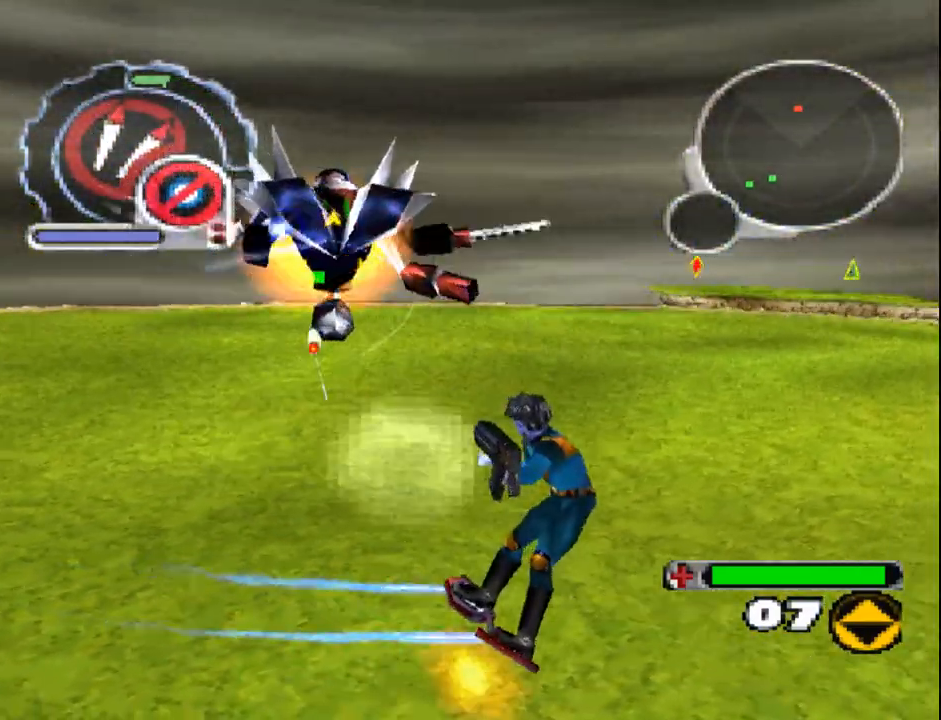
Gameplay with a controller (PlayStation layout); each line is a JSON object with the inputs held at the frame after it. "events" lists button and stick changes between this image and that frame as [ms after this image, input, new state], when the widget could be followed in between. Not read: L3 R3 left_stick right_stick.
{"buttons": ["R1", "R2", "DPAD_LEFT"], "events": [[133, "CROSS", "up"], [150, "DPAD_UP", "down"], [183, "CROSS", "down"], [233, "DPAD_UP", "up"], [450, "DPAD_LEFT", "down"], [483, "CROSS", "up"], [500, "R2", "down"]]}
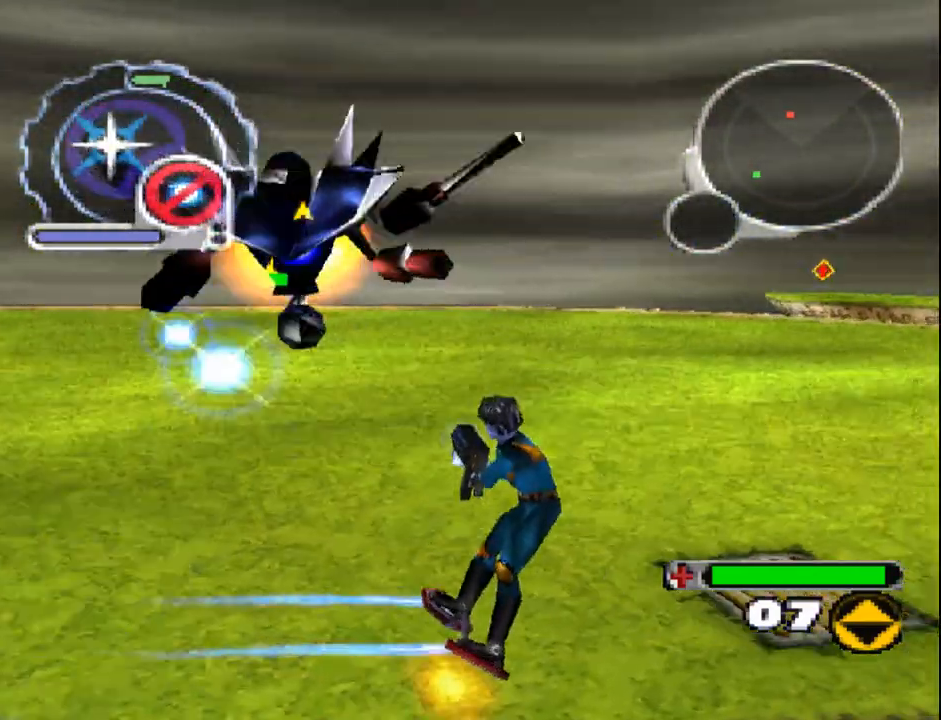
{"buttons": ["CROSS", "R1"], "events": [[33, "CROSS", "down"], [33, "DPAD_LEFT", "up"], [183, "DPAD_LEFT", "down"], [183, "DPAD_UP", "down"], [450, "DPAD_UP", "up"], [467, "DPAD_LEFT", "up"], [500, "R2", "up"]]}
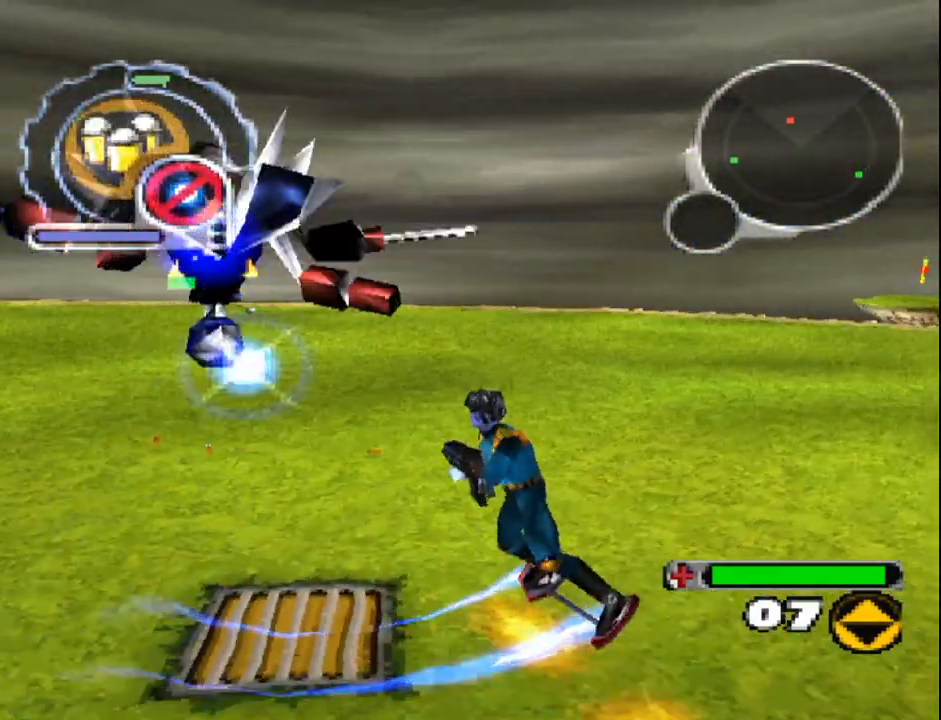
{"buttons": ["CROSS", "R1", "DPAD_DOWN", "DPAD_LEFT"], "events": [[233, "CROSS", "up"], [300, "DPAD_DOWN", "down"], [300, "DPAD_LEFT", "down"], [333, "CROSS", "down"]]}
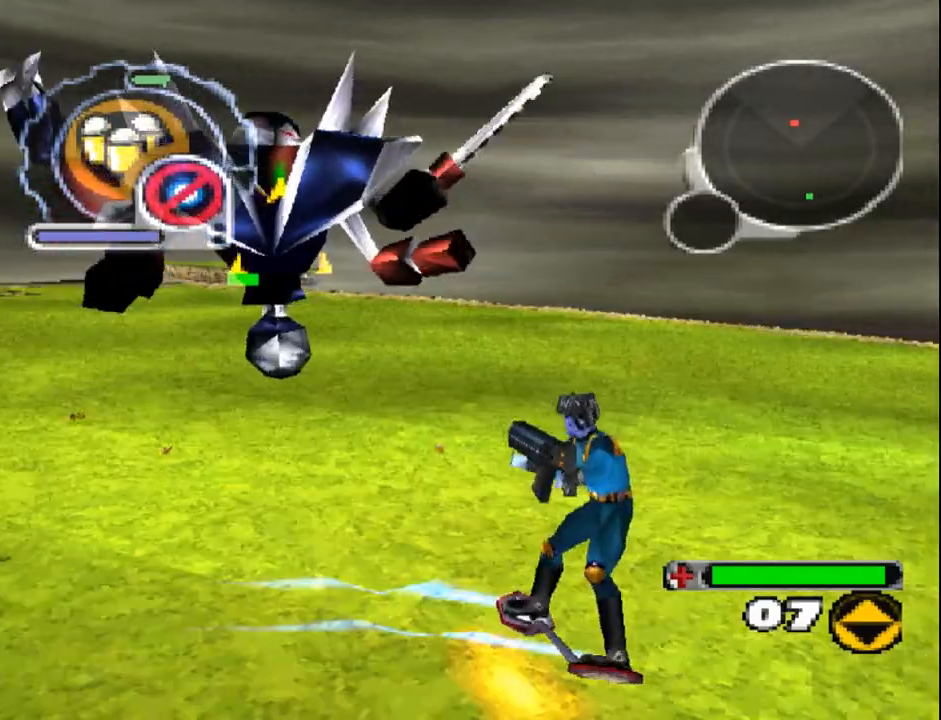
{"buttons": ["CROSS", "R1", "DPAD_LEFT"], "events": [[33, "DPAD_LEFT", "up"], [217, "DPAD_DOWN", "up"], [217, "DPAD_LEFT", "down"], [233, "DPAD_LEFT", "up"], [467, "DPAD_LEFT", "down"]]}
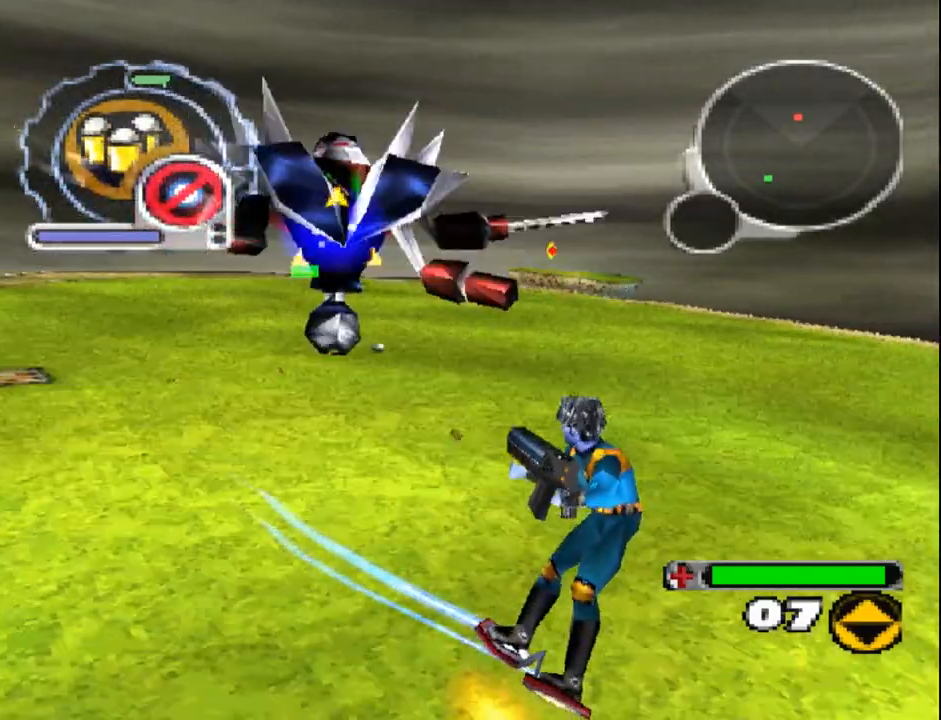
{"buttons": ["SQUARE", "DPAD_LEFT"], "events": [[183, "CROSS", "up"], [183, "R1", "up"], [317, "L2", "down"], [350, "SQUARE", "down"], [467, "L2", "up"]]}
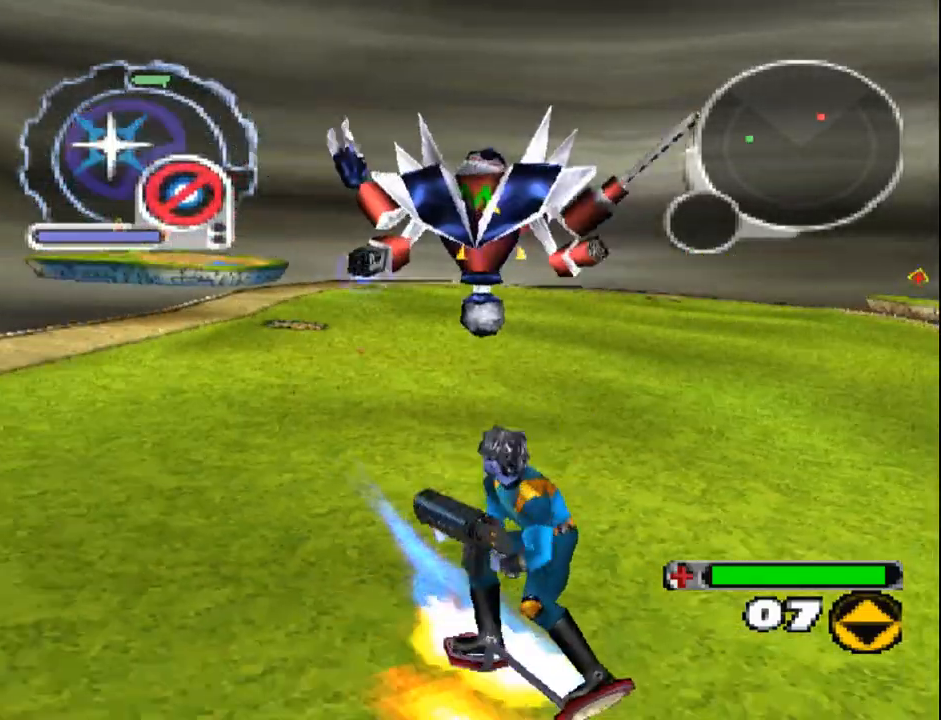
{"buttons": ["SQUARE", "R1", "DPAD_UP", "DPAD_RIGHT"], "events": [[33, "L2", "down"], [100, "DPAD_UP", "down"], [167, "L2", "up"], [233, "DPAD_LEFT", "up"], [417, "DPAD_RIGHT", "down"], [467, "R1", "down"]]}
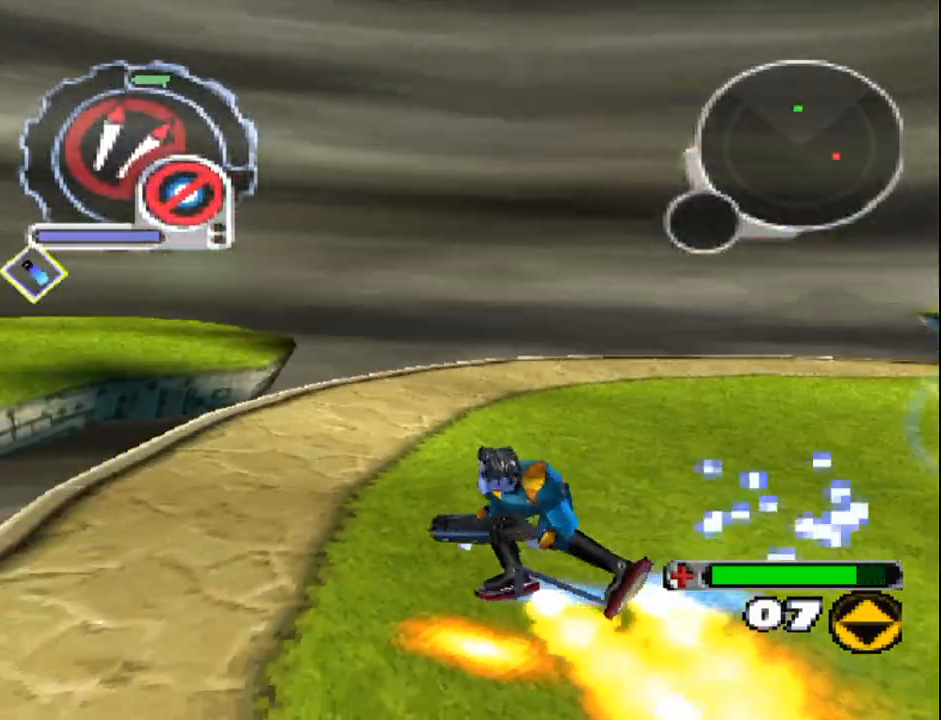
{"buttons": ["DPAD_UP"], "events": [[83, "DPAD_RIGHT", "up"], [117, "R1", "up"], [383, "SQUARE", "up"]]}
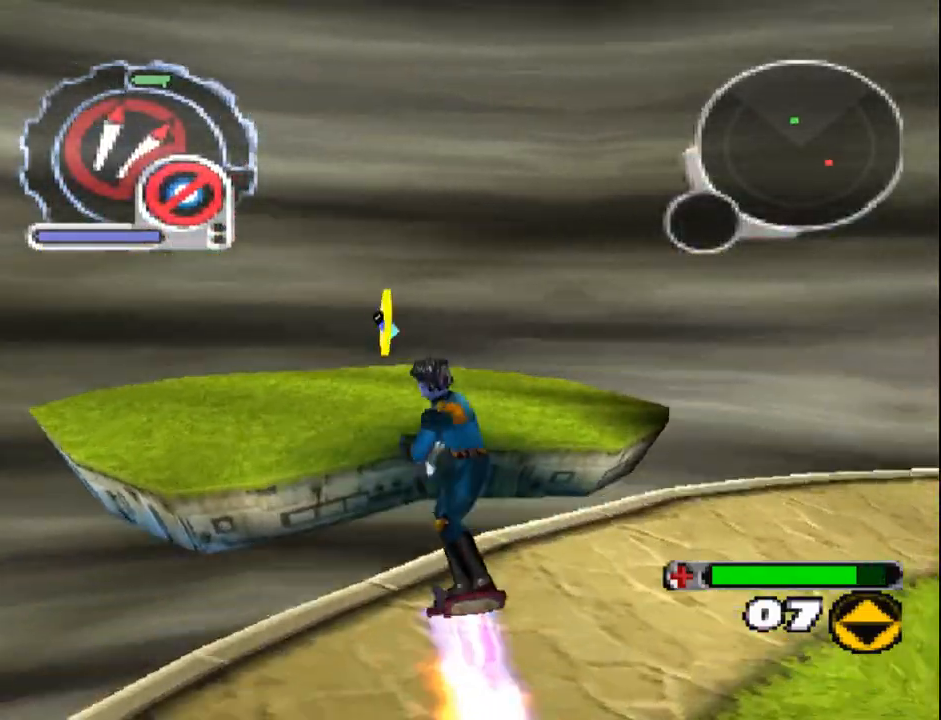
{"buttons": ["DPAD_DOWN", "DPAD_RIGHT"], "events": [[83, "DPAD_LEFT", "down"], [183, "DPAD_LEFT", "up"], [217, "DPAD_RIGHT", "down"], [233, "DPAD_UP", "up"], [283, "DPAD_DOWN", "down"], [367, "L1", "down"], [450, "L1", "up"]]}
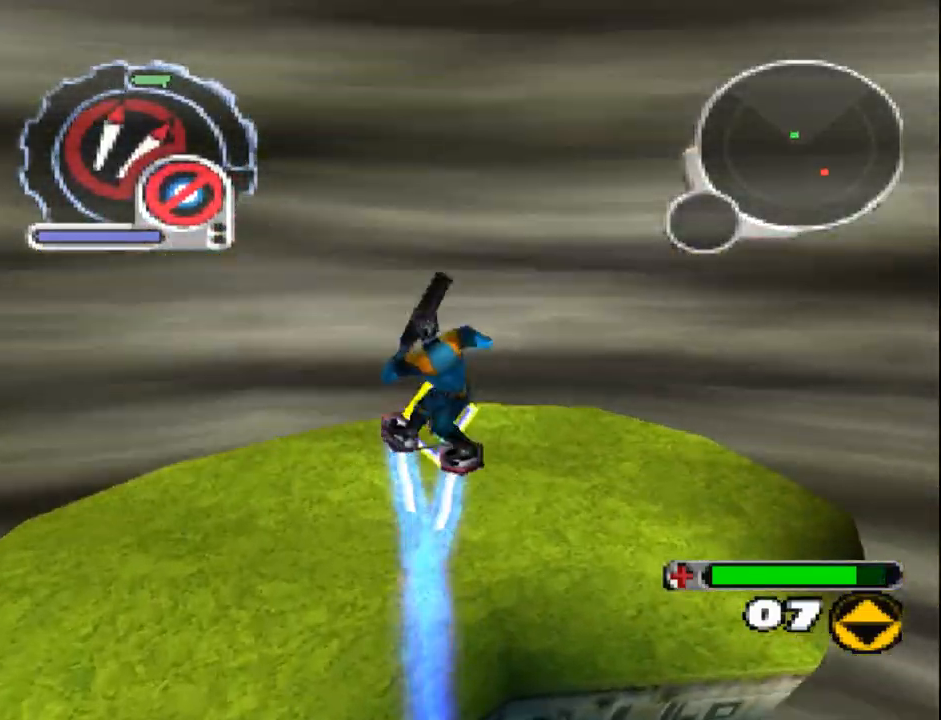
{"buttons": ["SQUARE", "DPAD_DOWN", "DPAD_RIGHT"], "events": [[133, "SQUARE", "down"], [167, "DPAD_RIGHT", "up"], [433, "DPAD_RIGHT", "down"]]}
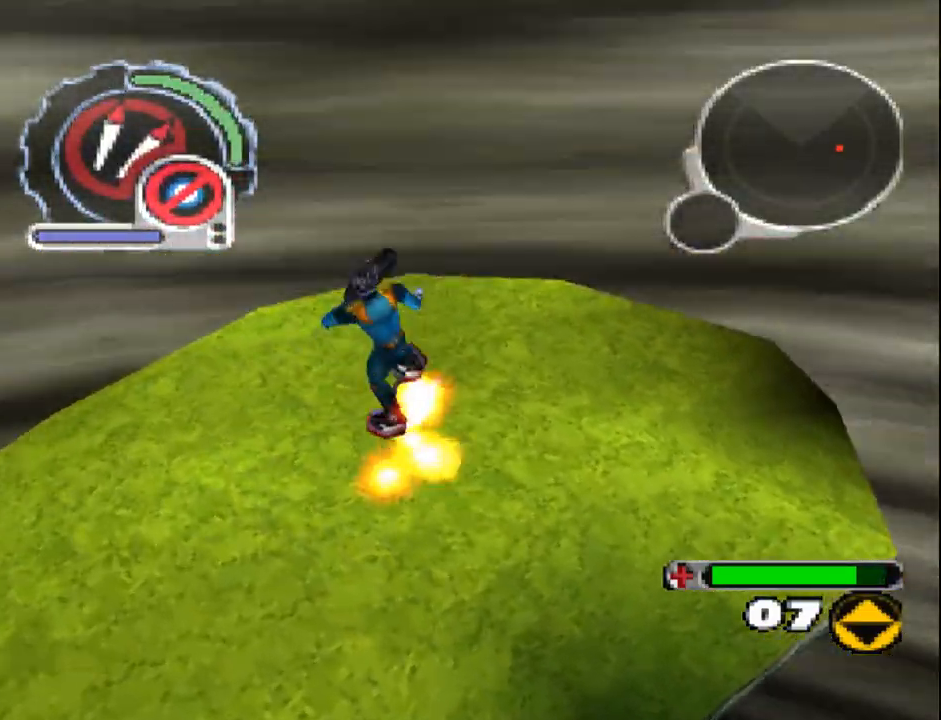
{"buttons": ["SQUARE", "R1", "DPAD_UP", "DPAD_RIGHT"], "events": [[17, "R1", "down"], [317, "DPAD_DOWN", "up"], [467, "DPAD_UP", "down"]]}